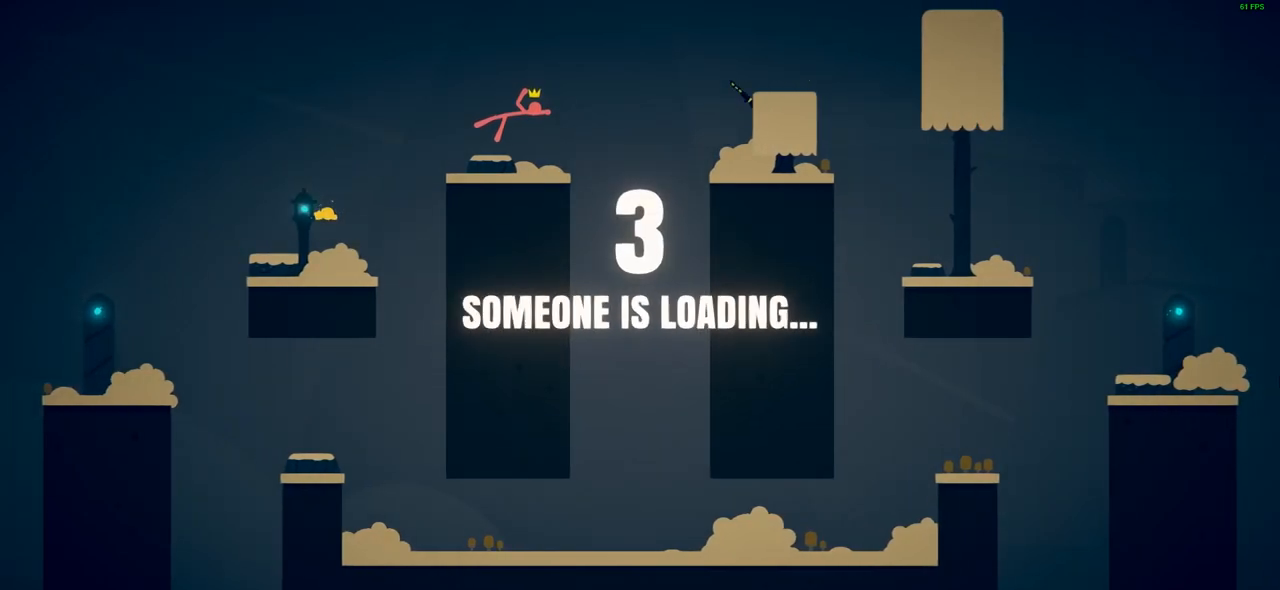
Gameplay with a controller (PlayStation layout); each line is a JSON object with the inputs held at the frame after it. "events" lists button and stick changes between this image and that frame as [ms after this image, input, new state], when the widget could be followed in between. Not read: right_stick.
{"buttons": [], "left_stick": "right", "events": [[100, "left_stick", "right"]]}
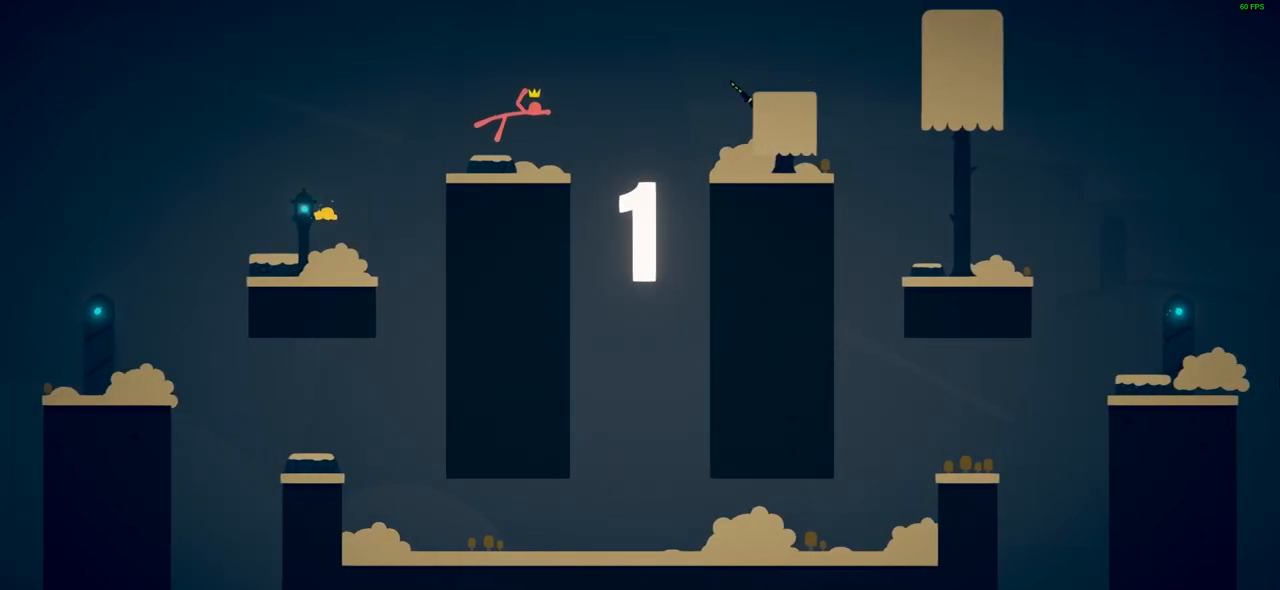
{"buttons": [], "left_stick": "right", "events": []}
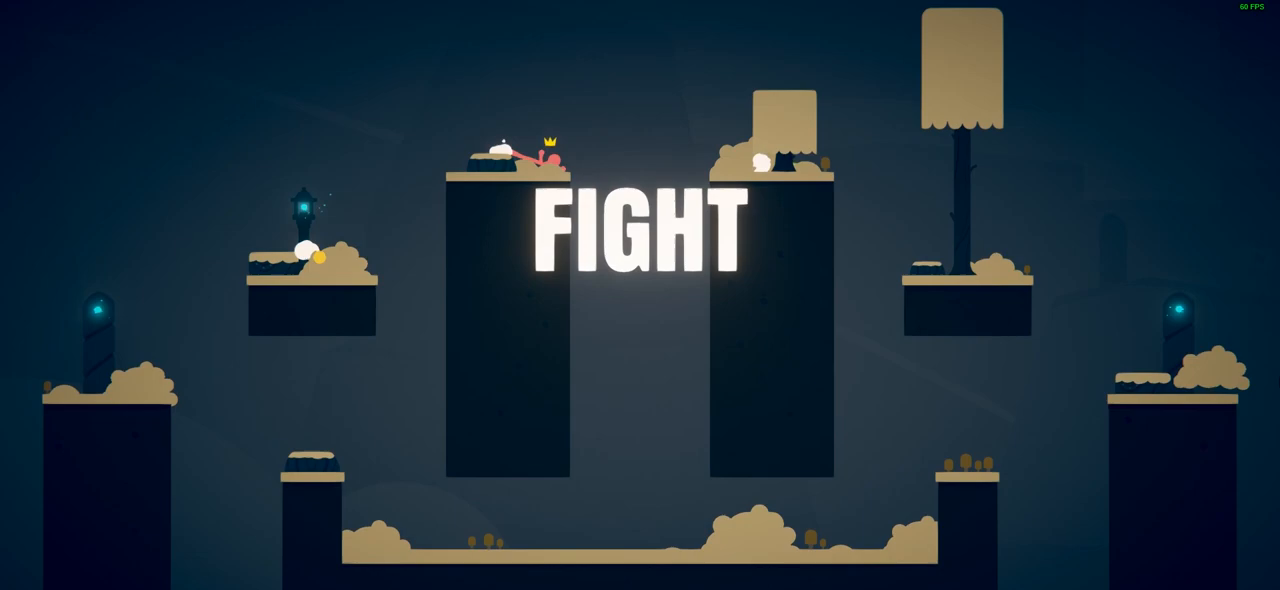
{"buttons": ["SQUARE"], "left_stick": "down", "events": [[83, "CROSS", "down"], [217, "CROSS", "up"], [467, "left_stick", "down"], [500, "SQUARE", "down"]]}
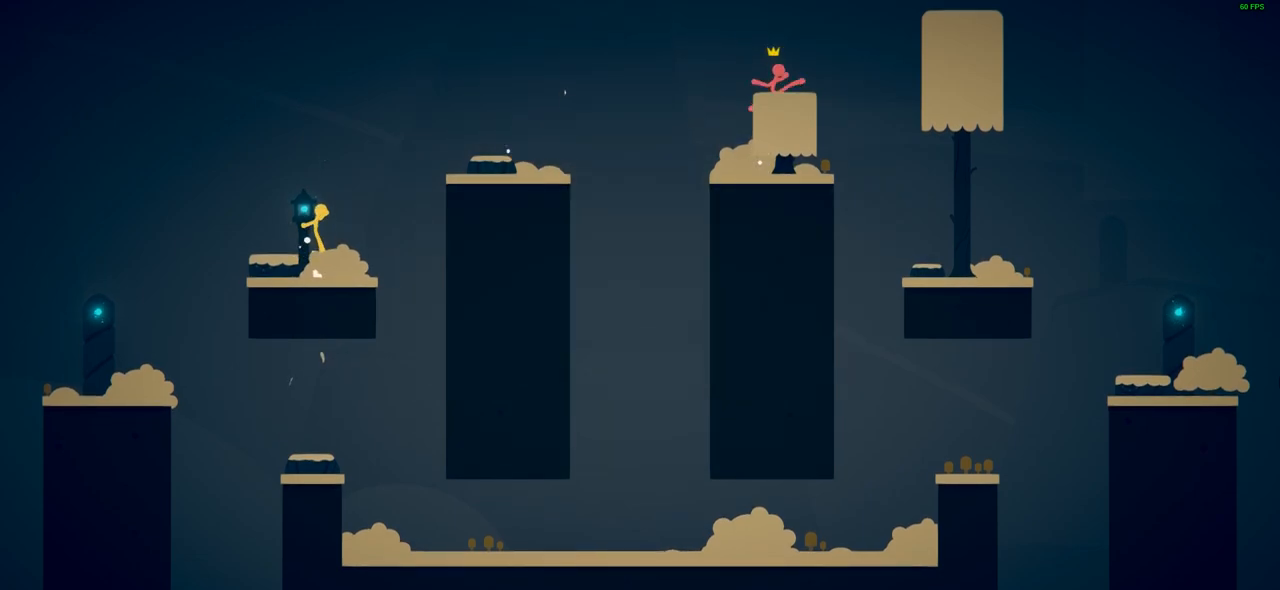
{"buttons": [], "left_stick": "center", "events": [[67, "left_stick", "down-left"], [83, "SQUARE", "up"], [267, "left_stick", "left"], [417, "left_stick", "center"]]}
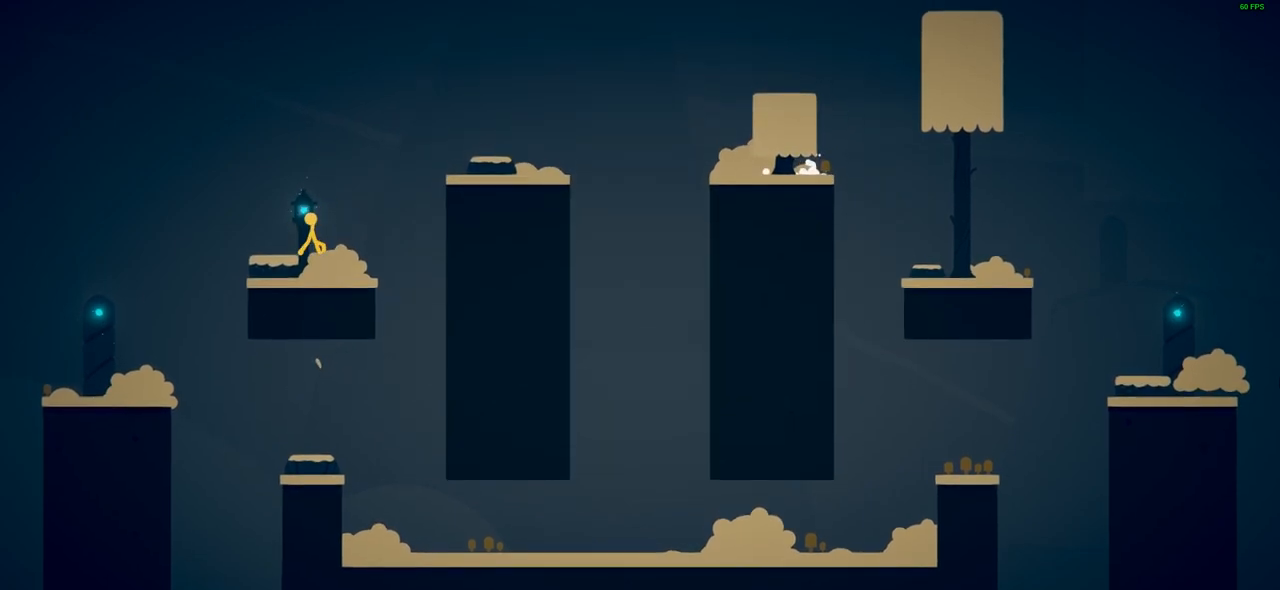
{"buttons": [], "left_stick": "center", "events": []}
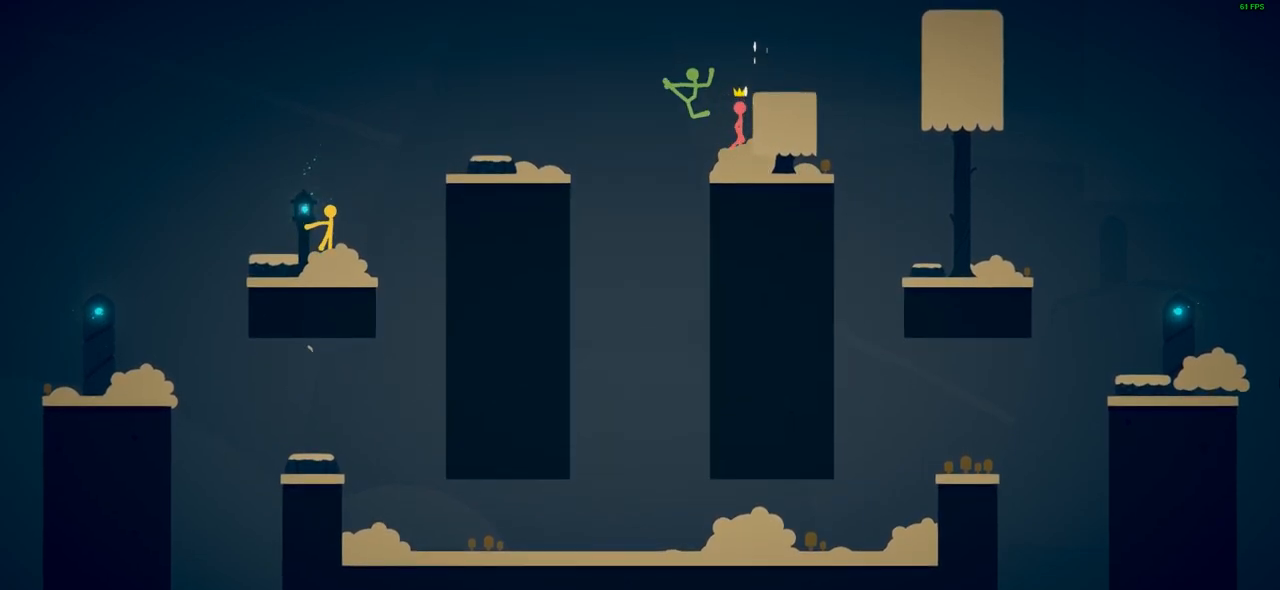
{"buttons": [], "left_stick": "center", "events": [[250, "left_stick", "left"], [350, "SQUARE", "down"], [367, "left_stick", "center"], [450, "SQUARE", "up"]]}
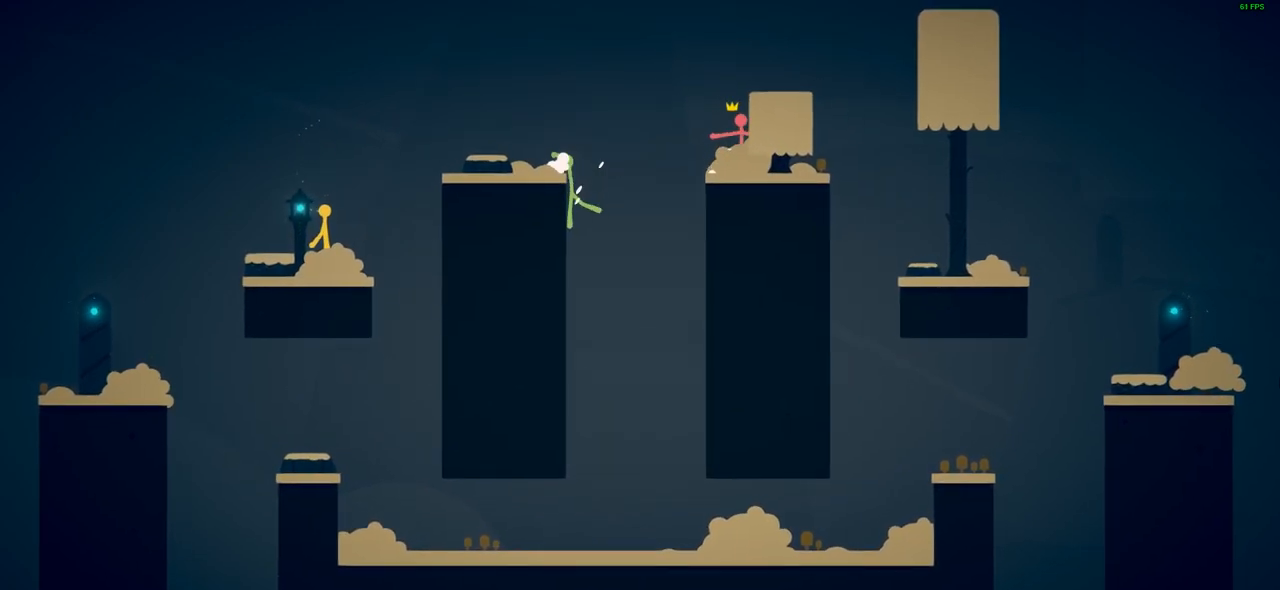
{"buttons": [], "left_stick": "left", "events": [[317, "left_stick", "left"]]}
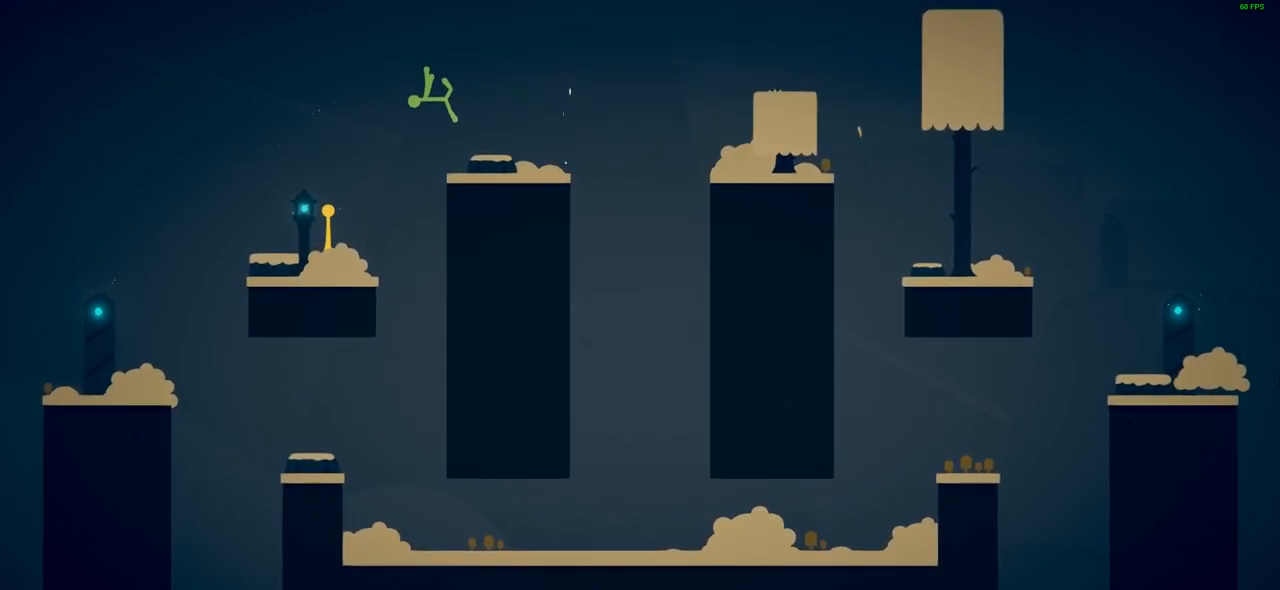
{"buttons": [], "left_stick": "right", "events": [[33, "left_stick", "center"], [367, "left_stick", "right"]]}
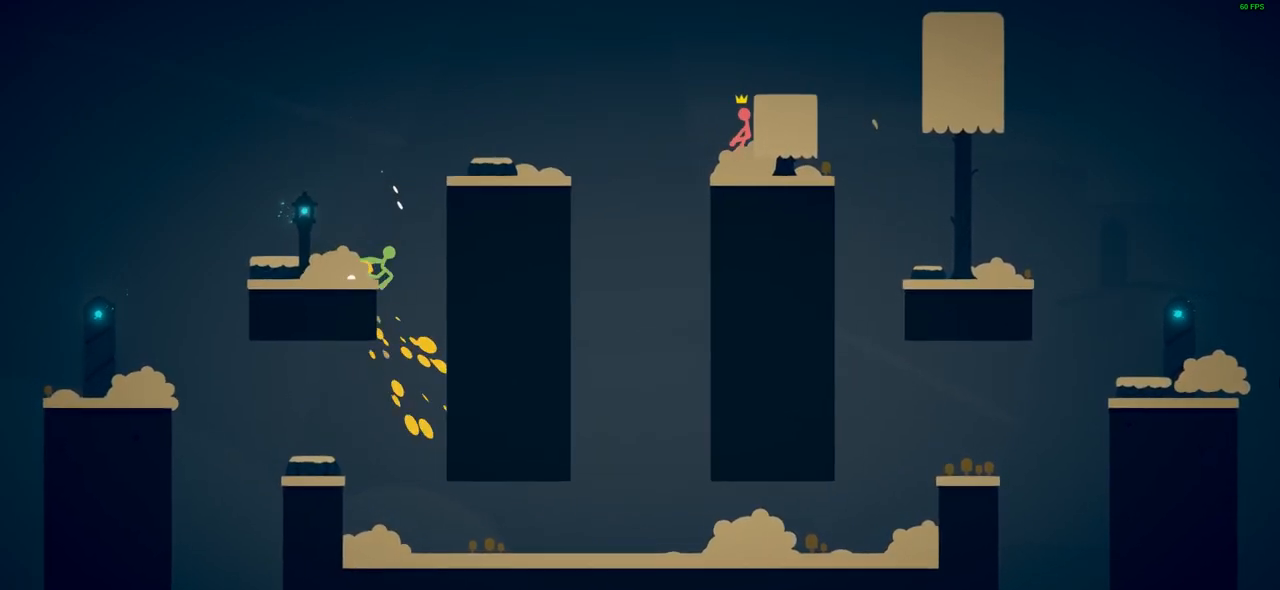
{"buttons": [], "left_stick": "center", "events": [[33, "left_stick", "center"]]}
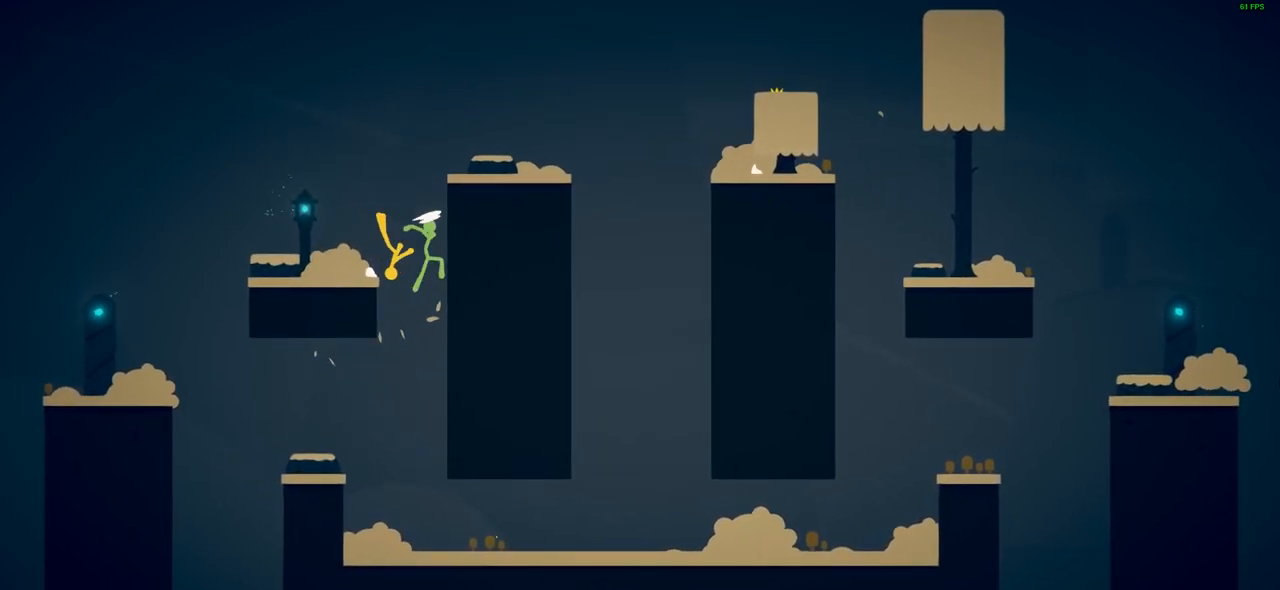
{"buttons": [], "left_stick": "center", "events": []}
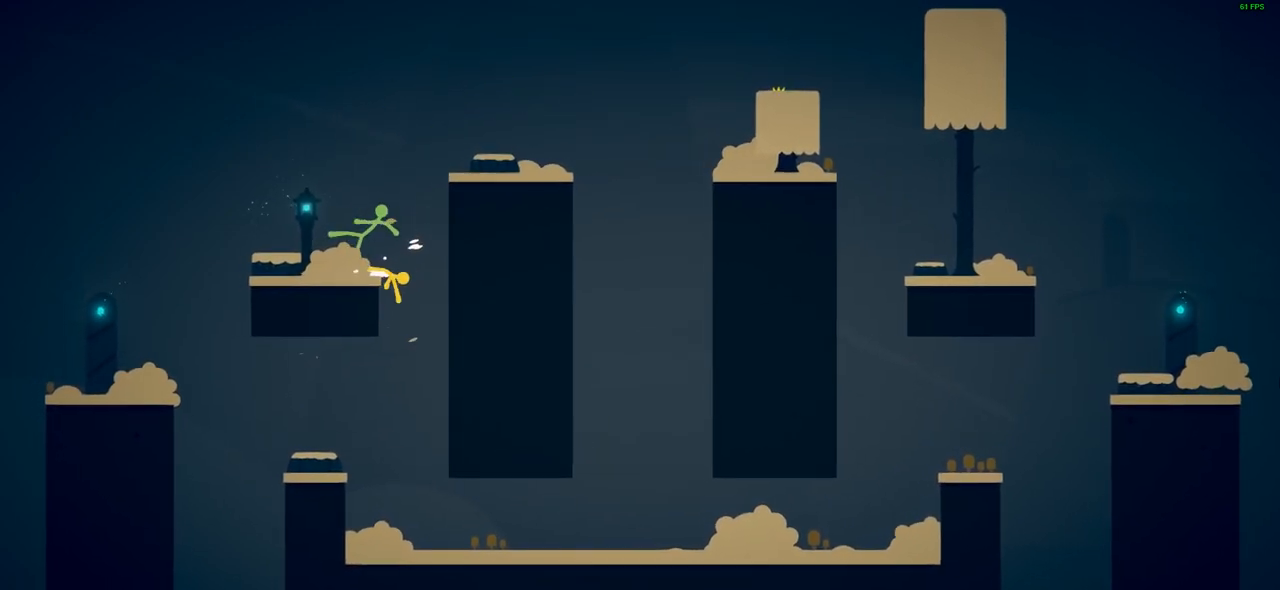
{"buttons": [], "left_stick": "down", "events": [[100, "left_stick", "down"]]}
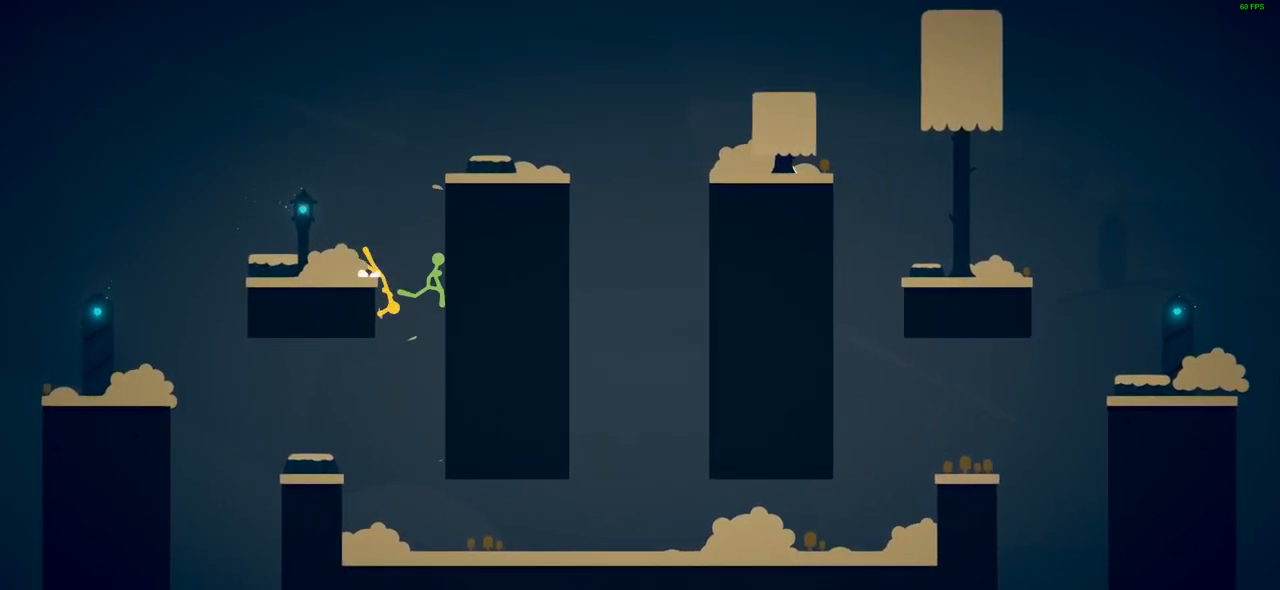
{"buttons": [], "left_stick": "down", "events": []}
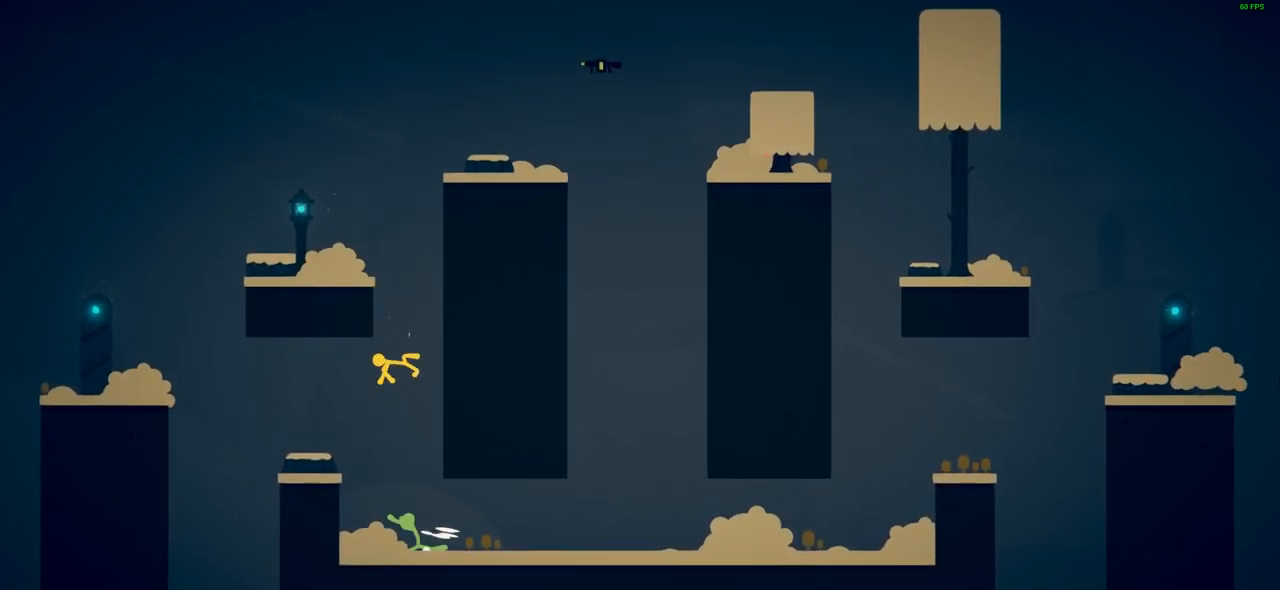
{"buttons": [], "left_stick": "left", "events": [[350, "left_stick", "left"]]}
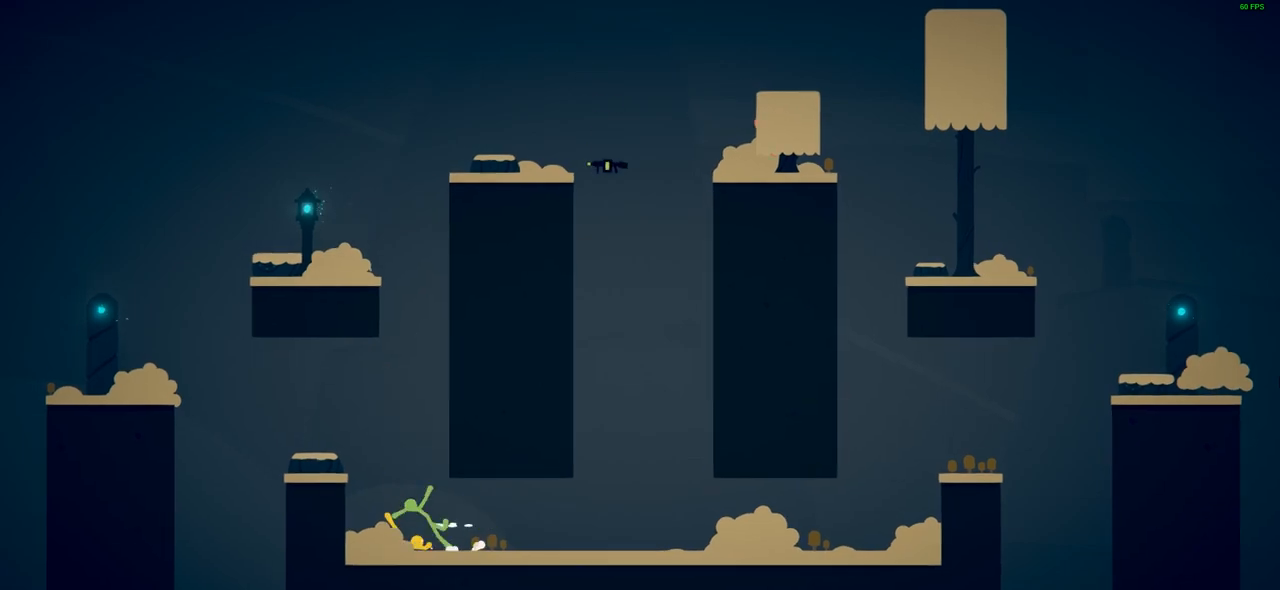
{"buttons": [], "left_stick": "down-right", "events": [[183, "left_stick", "down-left"], [450, "left_stick", "down-right"]]}
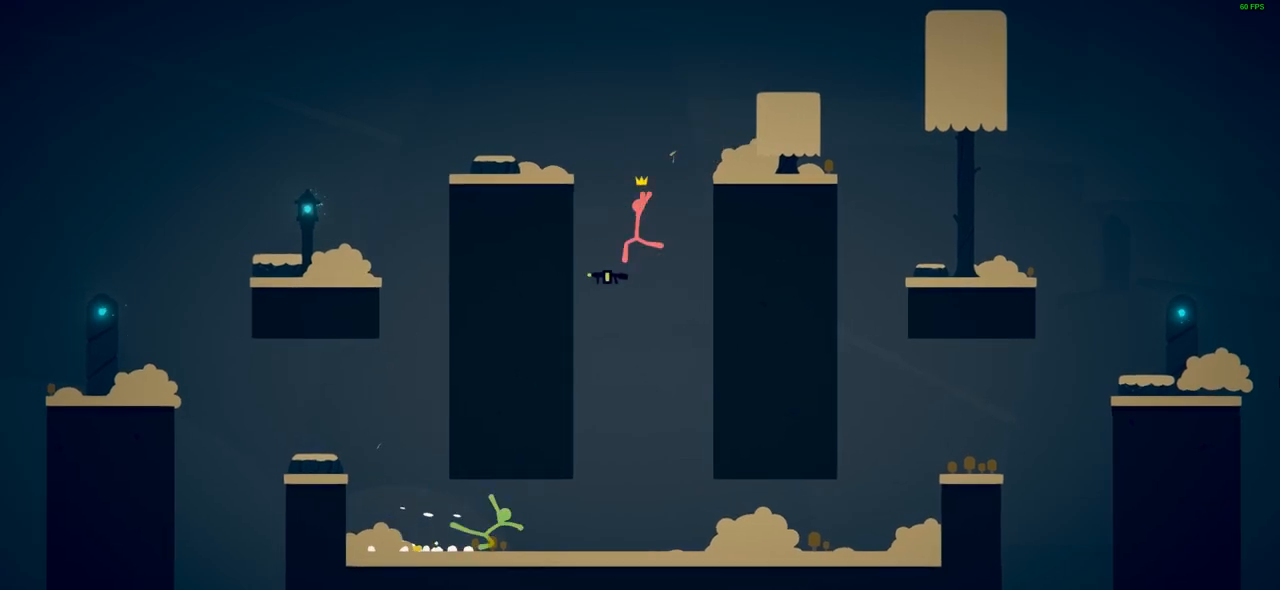
{"buttons": [], "left_stick": "right", "events": [[83, "left_stick", "down-left"], [283, "left_stick", "right"]]}
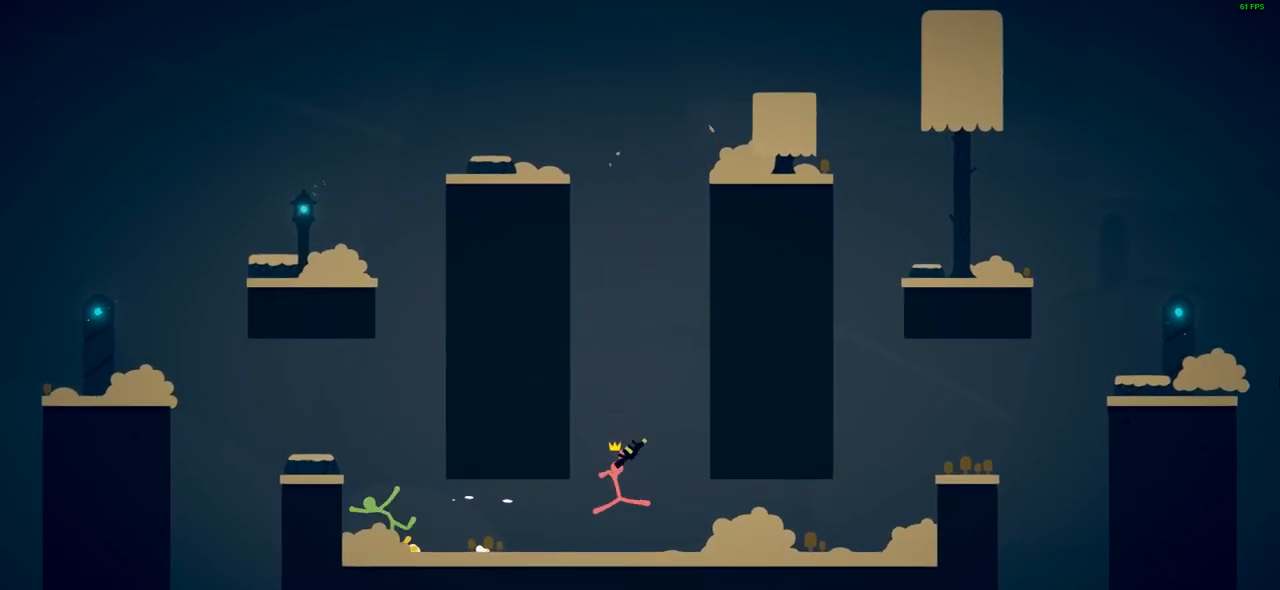
{"buttons": [], "left_stick": "left", "events": [[267, "left_stick", "left"]]}
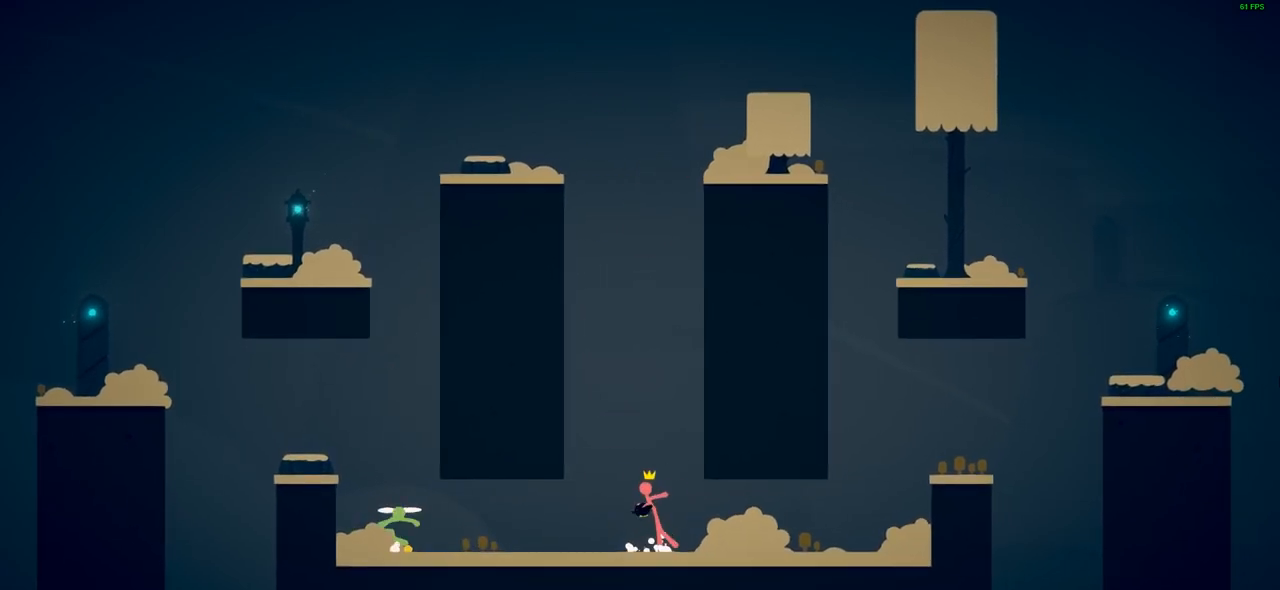
{"buttons": ["SQUARE"], "left_stick": "center", "events": [[233, "SQUARE", "down"], [350, "left_stick", "center"]]}
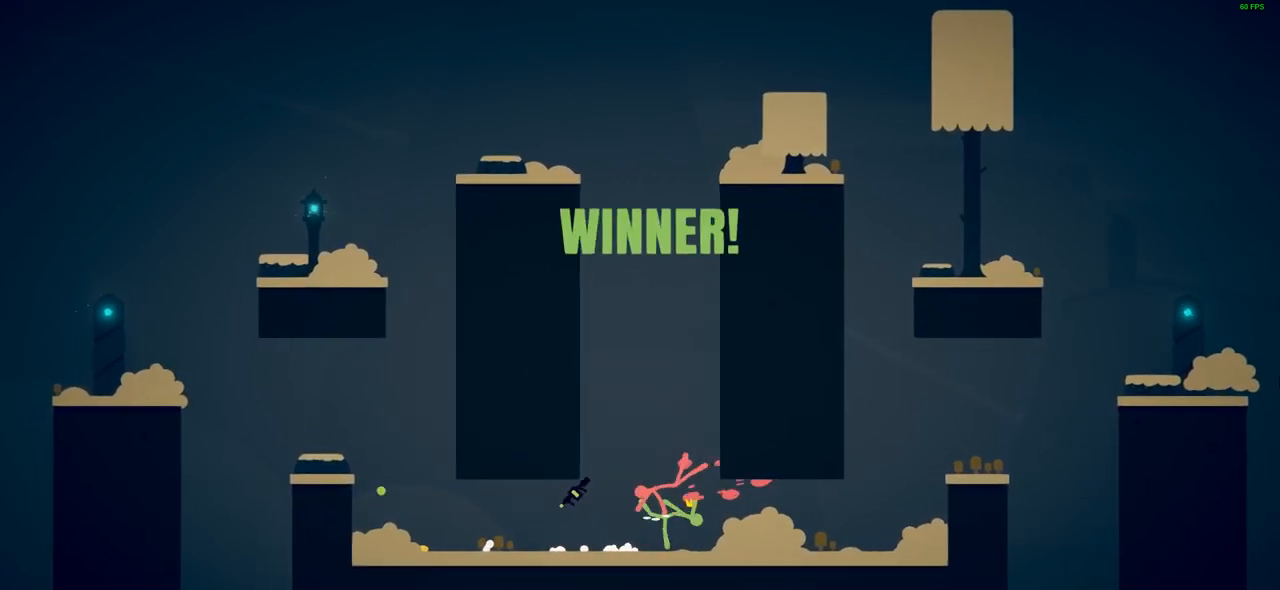
{"buttons": [], "left_stick": "down-left", "events": [[133, "left_stick", "left"], [250, "SQUARE", "up"], [367, "SQUARE", "down"], [383, "left_stick", "down-left"], [483, "SQUARE", "up"]]}
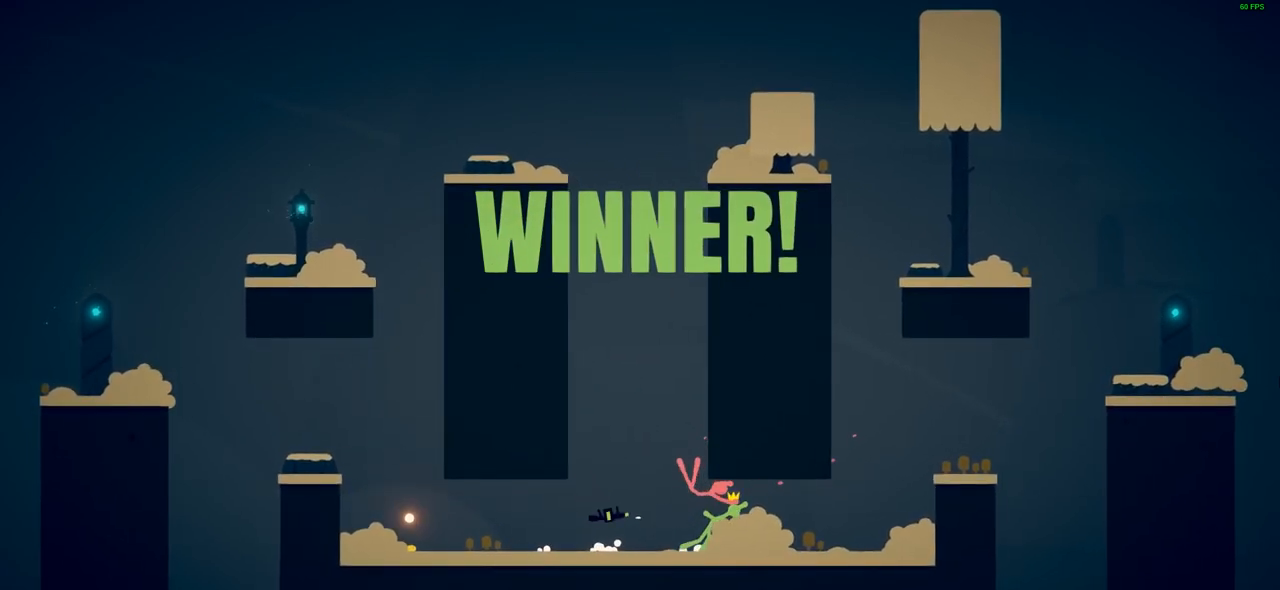
{"buttons": [], "left_stick": "center", "events": [[67, "SQUARE", "down"], [167, "SQUARE", "up"], [233, "left_stick", "center"]]}
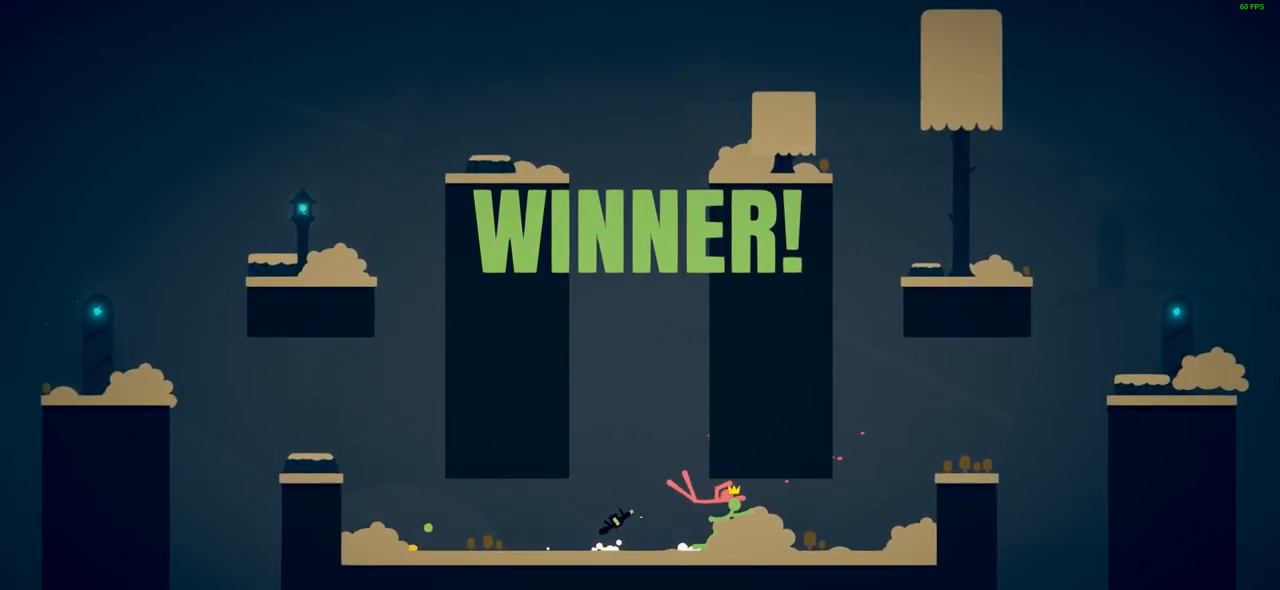
{"buttons": [], "left_stick": "center", "events": []}
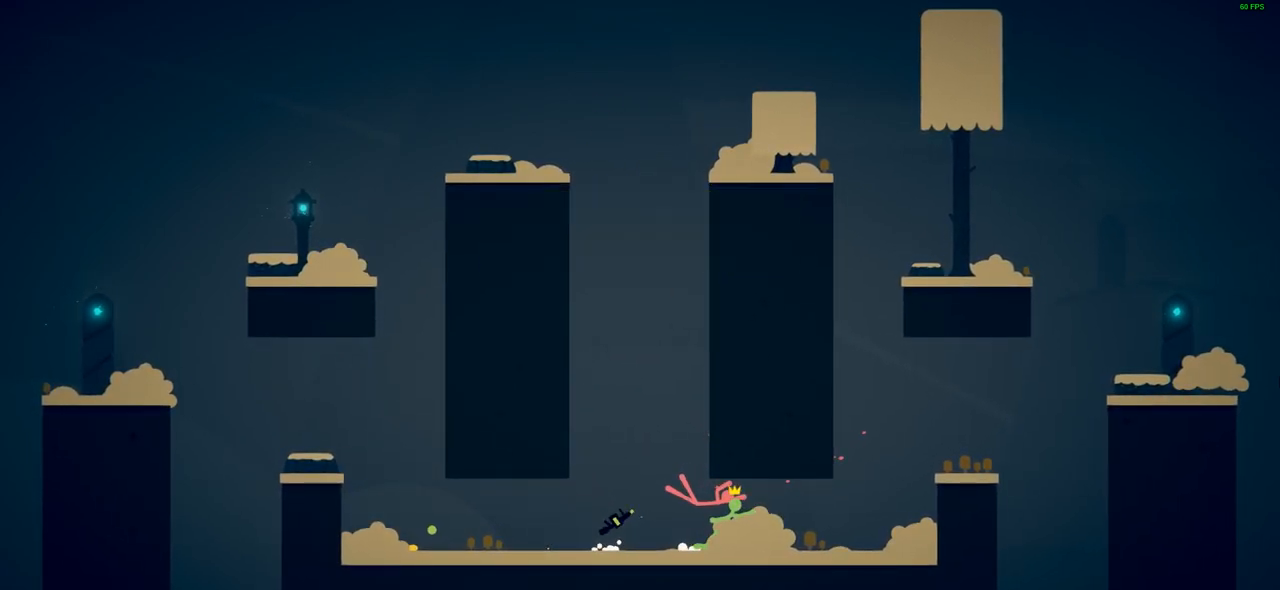
{"buttons": [], "left_stick": "center", "events": []}
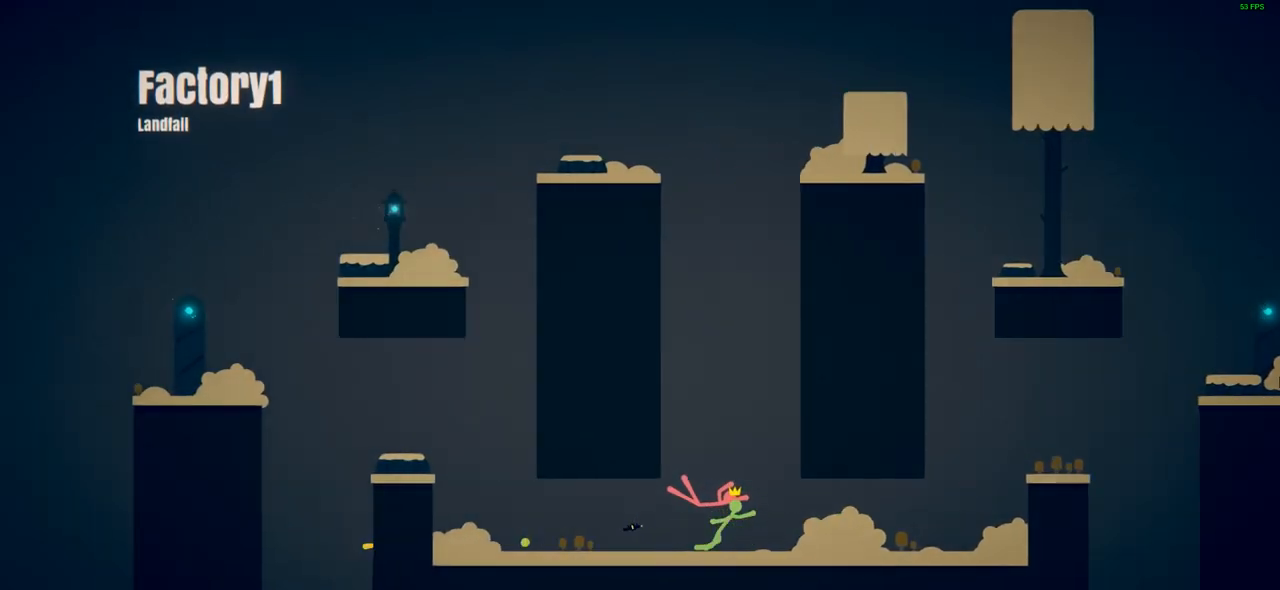
{"buttons": [], "left_stick": "center", "events": []}
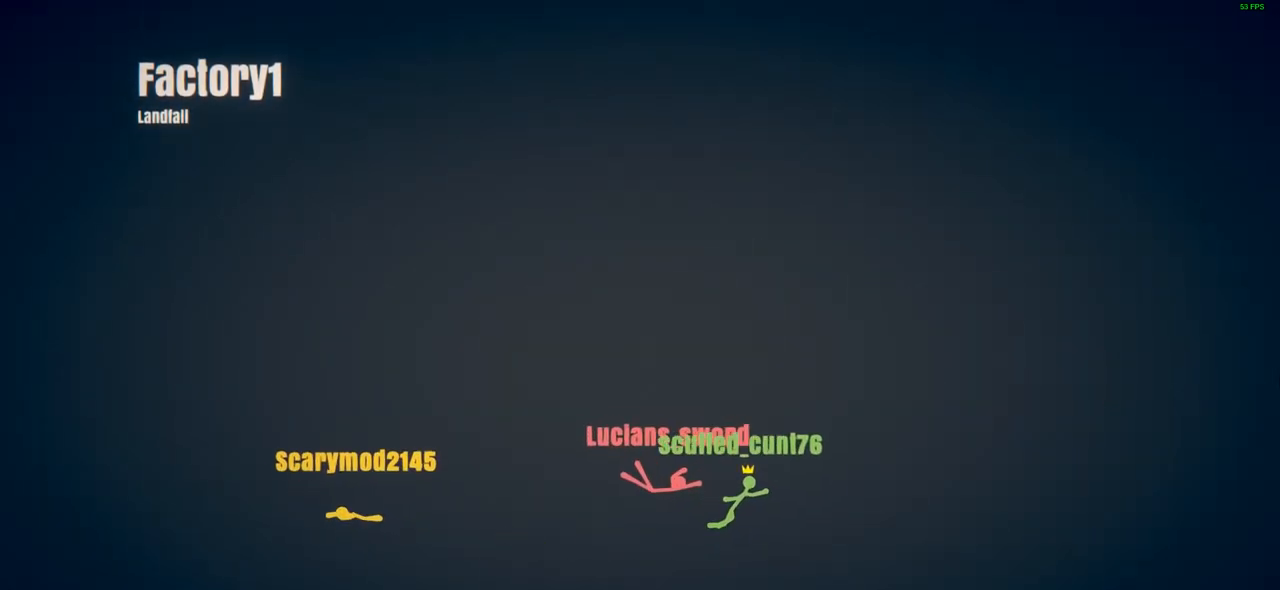
{"buttons": [], "left_stick": "center", "events": []}
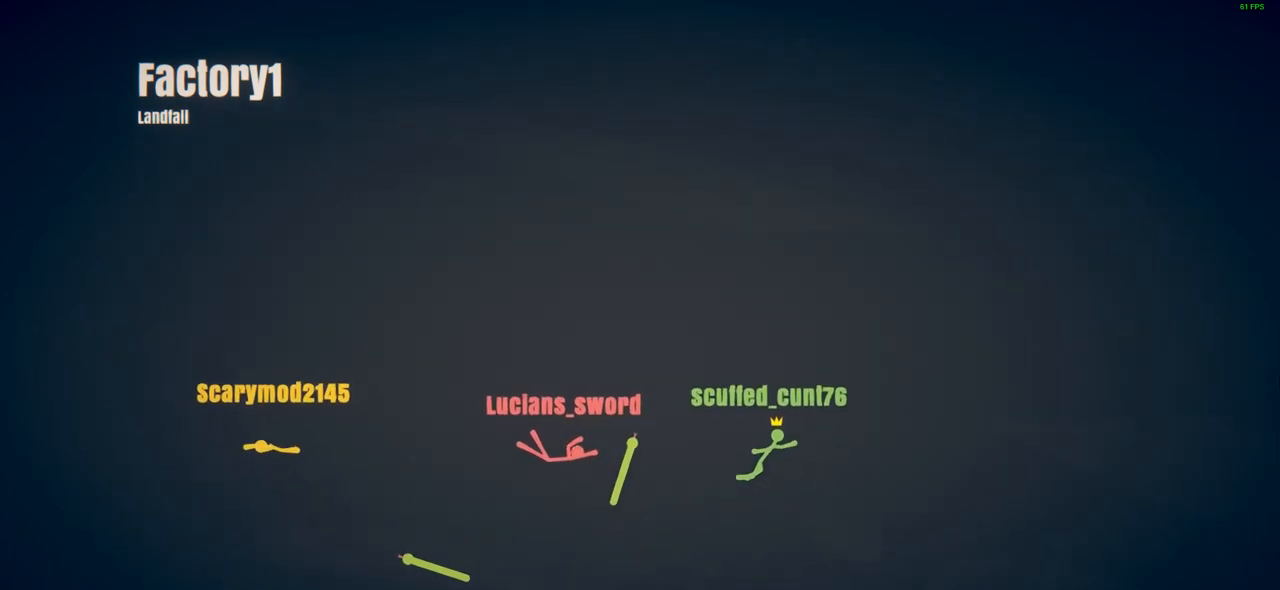
{"buttons": [], "left_stick": "center", "events": []}
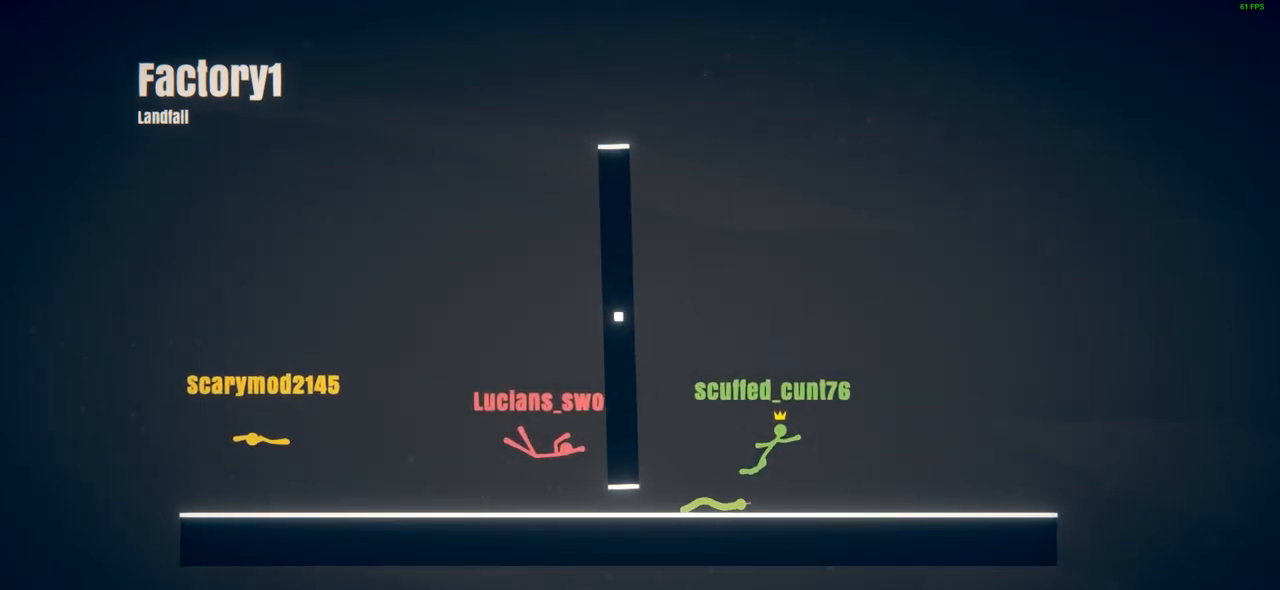
{"buttons": [], "left_stick": "center", "events": []}
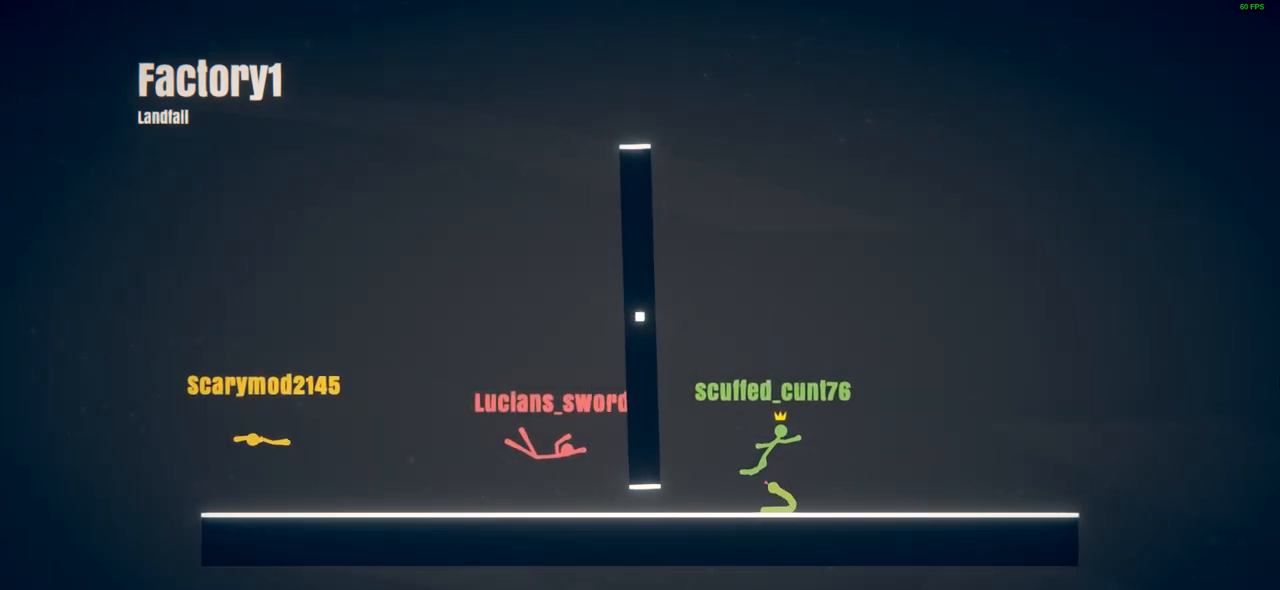
{"buttons": [], "left_stick": "center", "events": []}
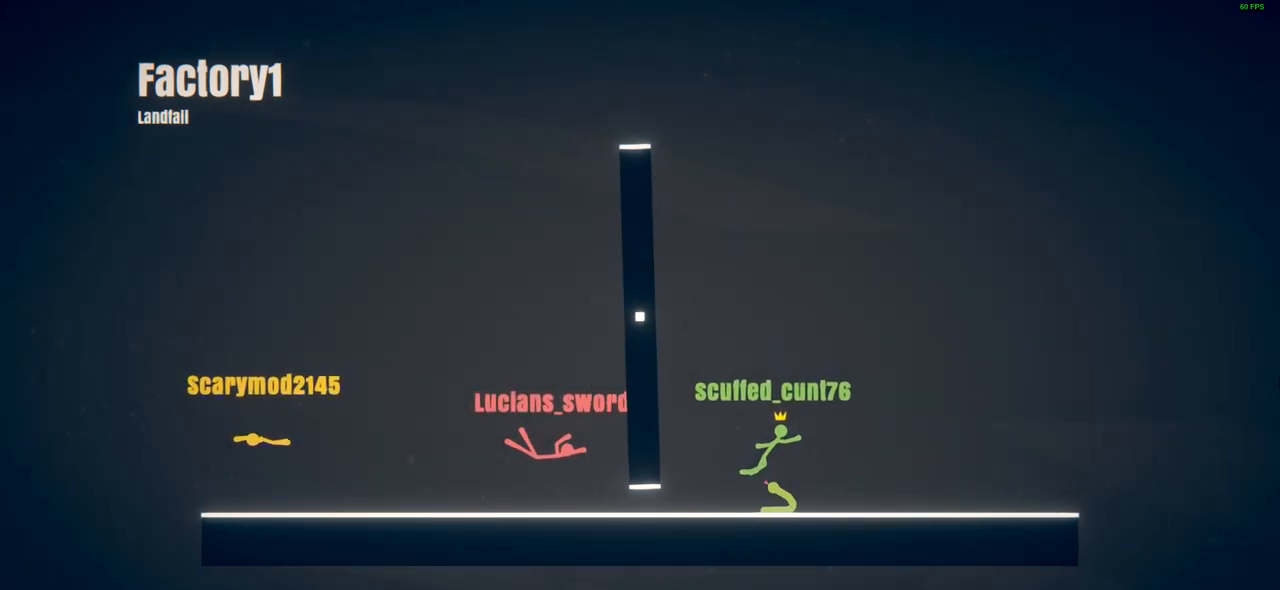
{"buttons": [], "left_stick": "center", "events": []}
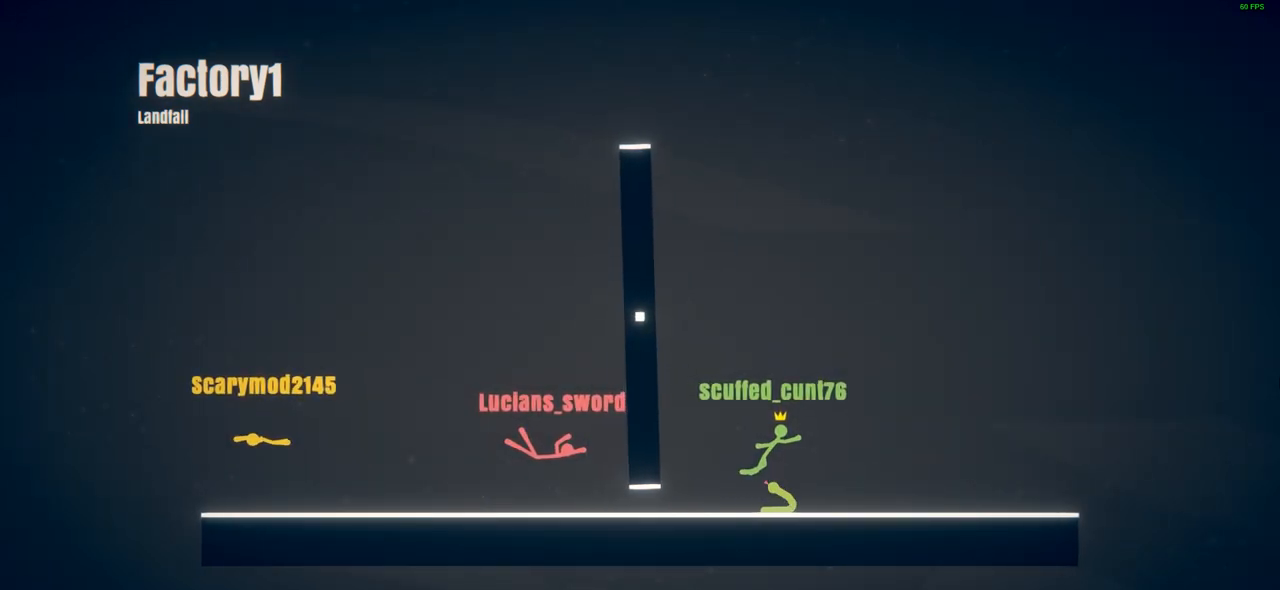
{"buttons": [], "left_stick": "right", "events": [[333, "left_stick", "right"]]}
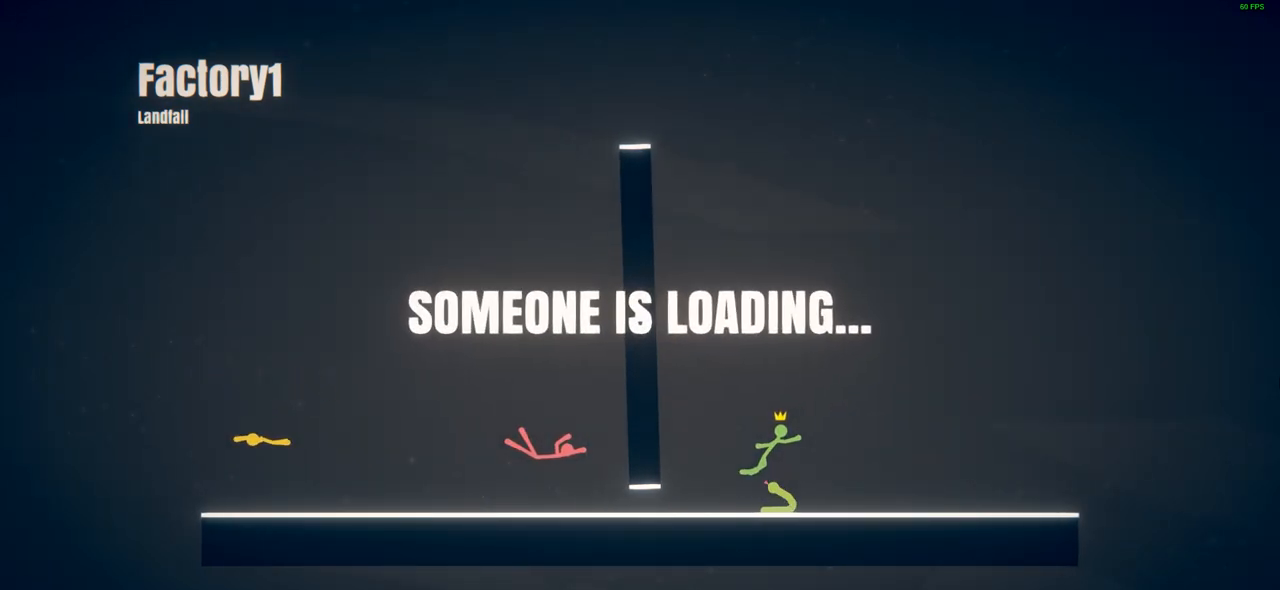
{"buttons": [], "left_stick": "center", "events": [[417, "left_stick", "center"]]}